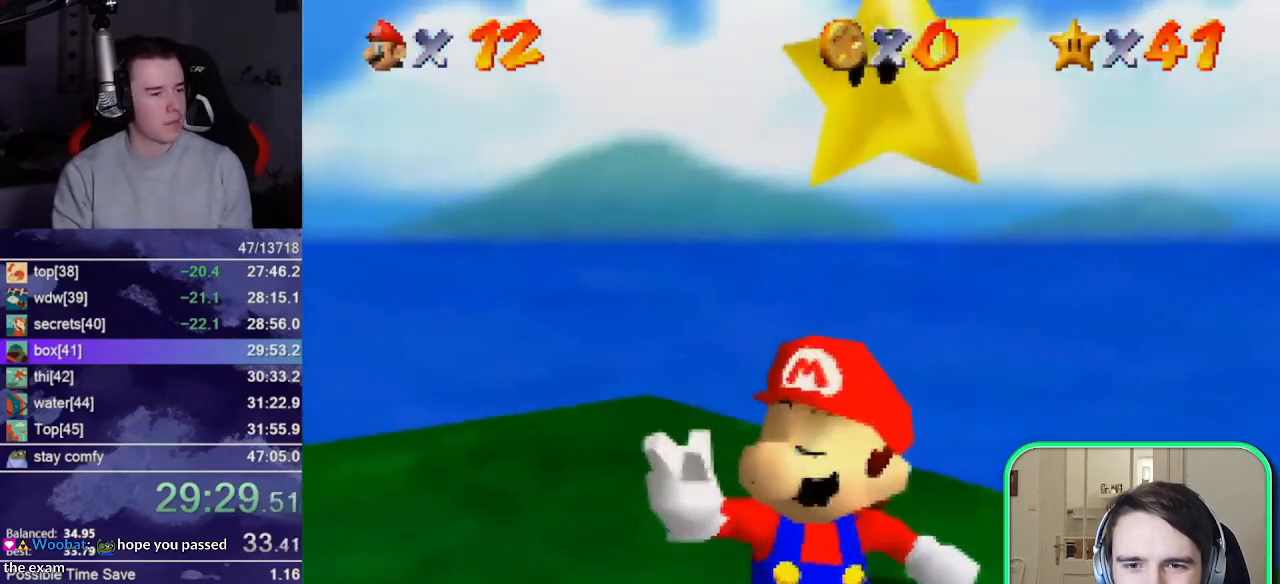
Gameplay with a controller (Nintendo layout); each line is a JSON object with the inputs held at the frame after it. "events" lists button and stick changes between this image and that frame as [ms after this image, input, new state], when the widget could be followed in between. Not read: L3 R3 START.
{"buttons": [], "left_stick": "center", "events": []}
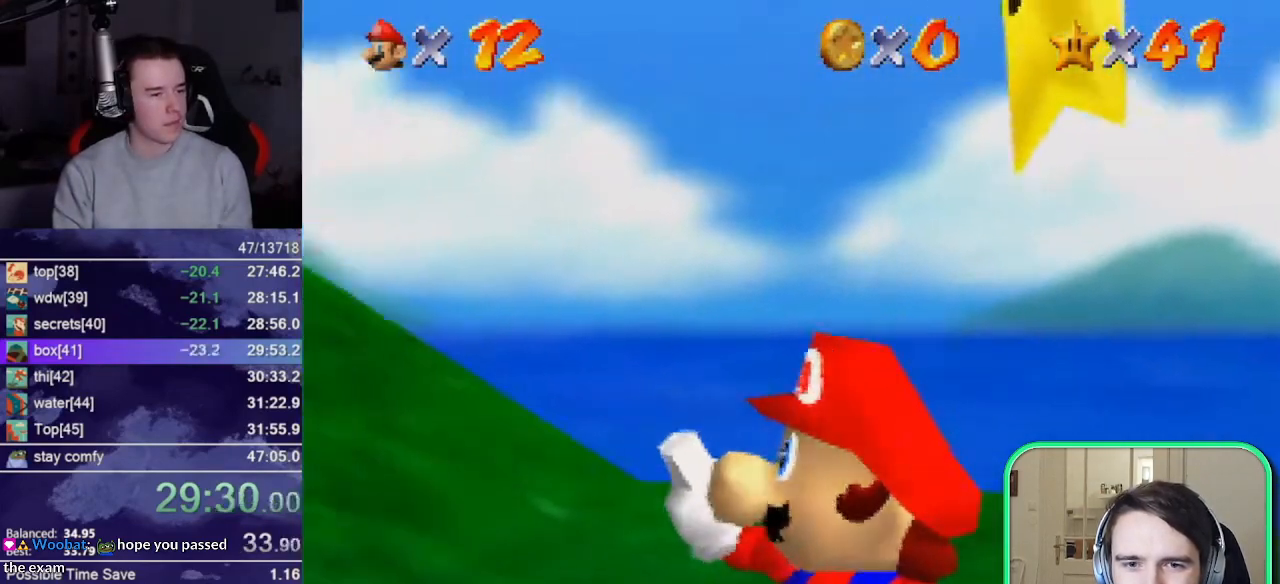
{"buttons": [], "left_stick": "center", "events": []}
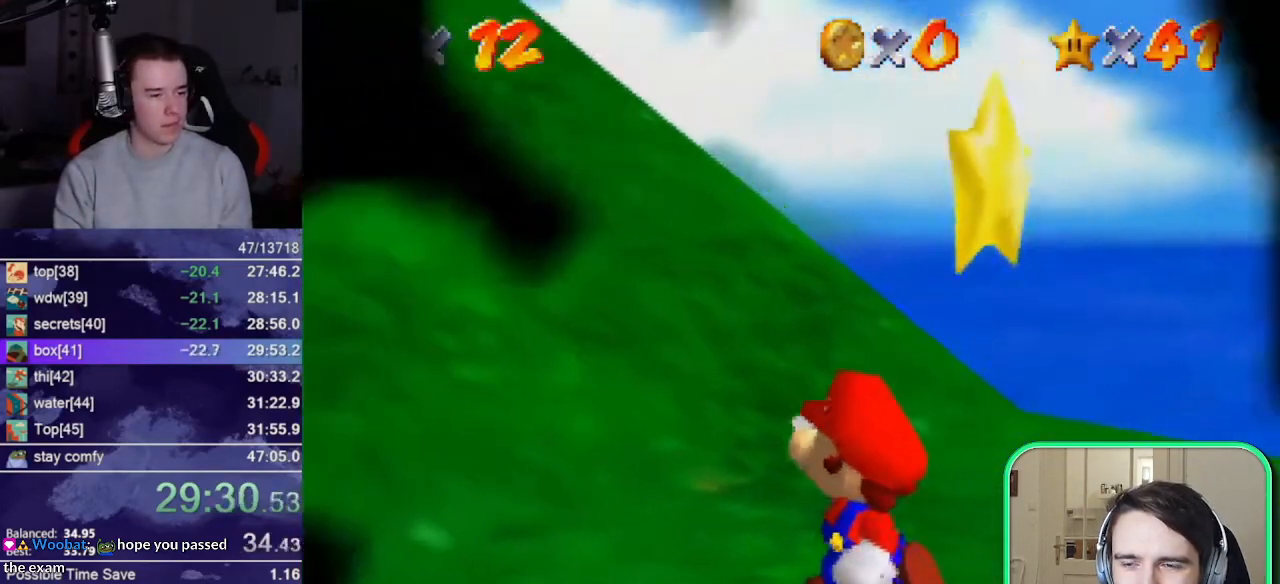
{"buttons": [], "left_stick": "center", "events": []}
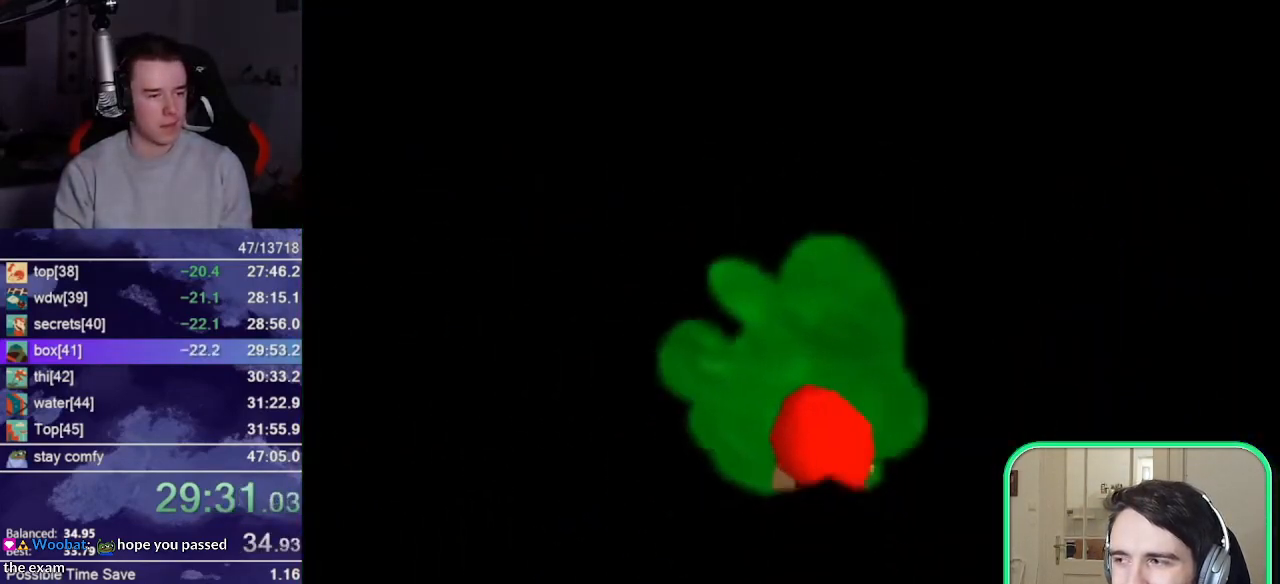
{"buttons": [], "left_stick": "center", "events": []}
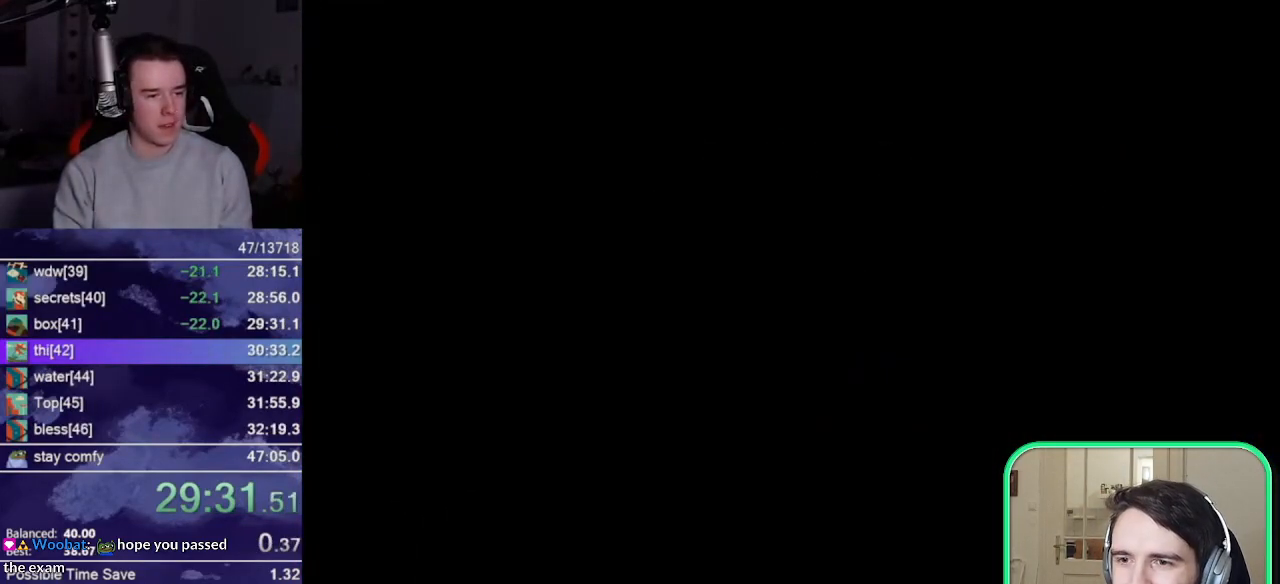
{"buttons": [], "left_stick": "center", "events": [[67, "R1", "down"], [100, "C_LEFT", "down"], [200, "C_LEFT", "up"], [200, "R1", "up"], [267, "C_LEFT", "down"], [367, "C_LEFT", "up"], [433, "C_LEFT", "down"], [500, "C_LEFT", "up"]]}
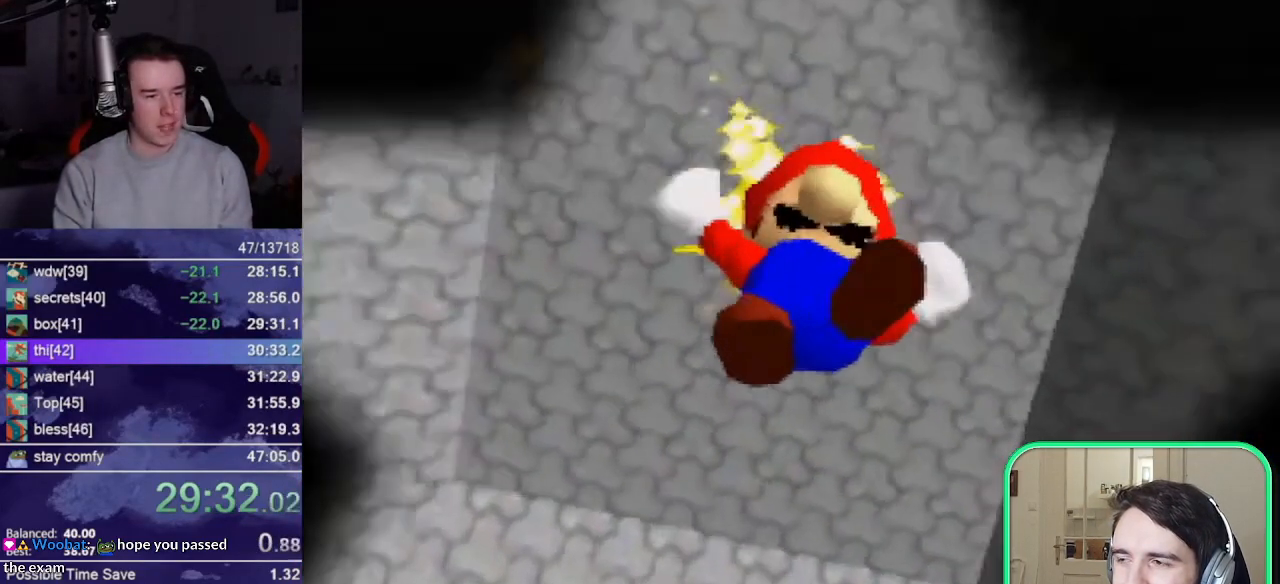
{"buttons": [], "left_stick": "center", "events": [[100, "C_LEFT", "down"], [133, "C_LEFT", "up"], [200, "C_LEFT", "down"], [300, "C_LEFT", "up"], [367, "C_LEFT", "down"], [433, "C_LEFT", "up"]]}
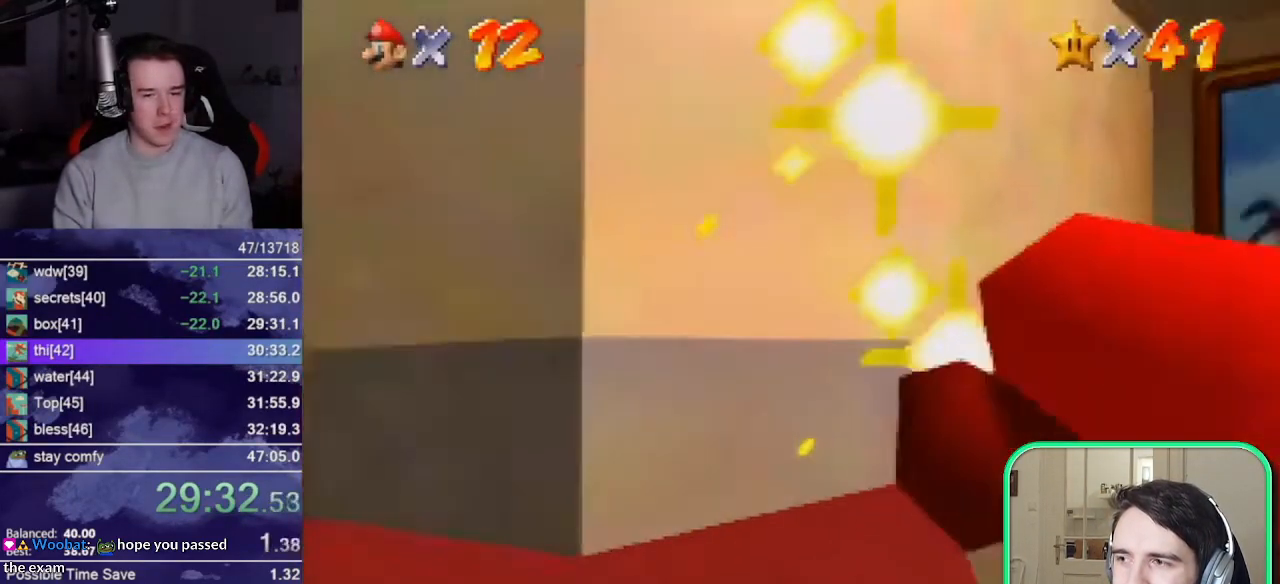
{"buttons": [], "left_stick": "center", "events": [[167, "C_DOWN", "down"], [267, "C_DOWN", "up"], [300, "C_DOWN", "down"], [400, "C_DOWN", "up"]]}
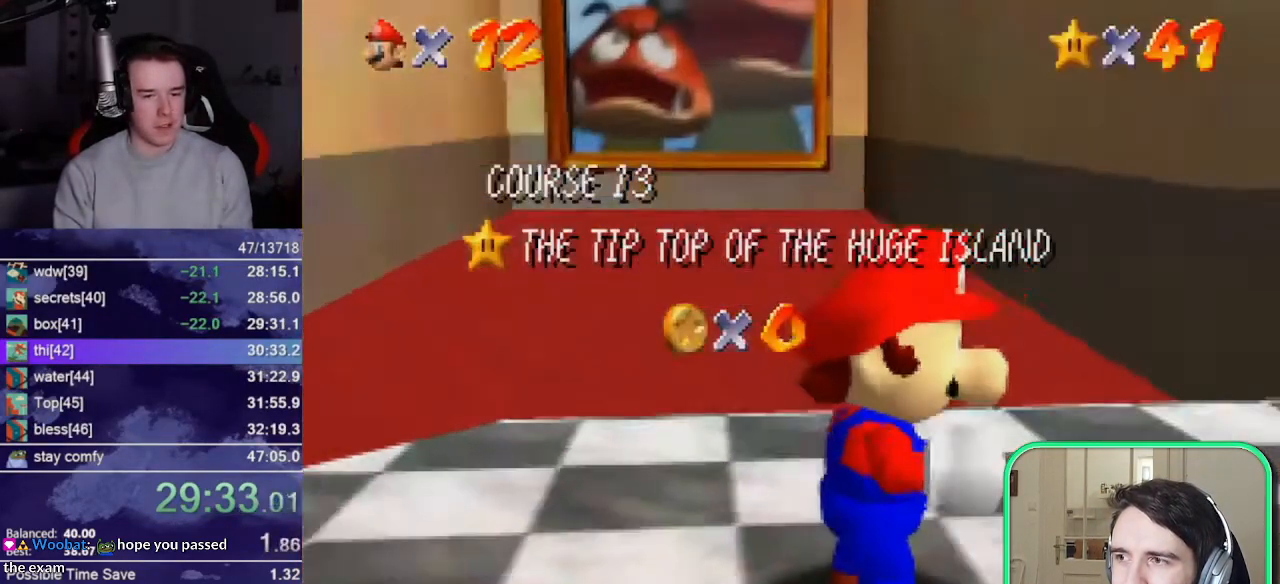
{"buttons": [], "left_stick": "center", "events": []}
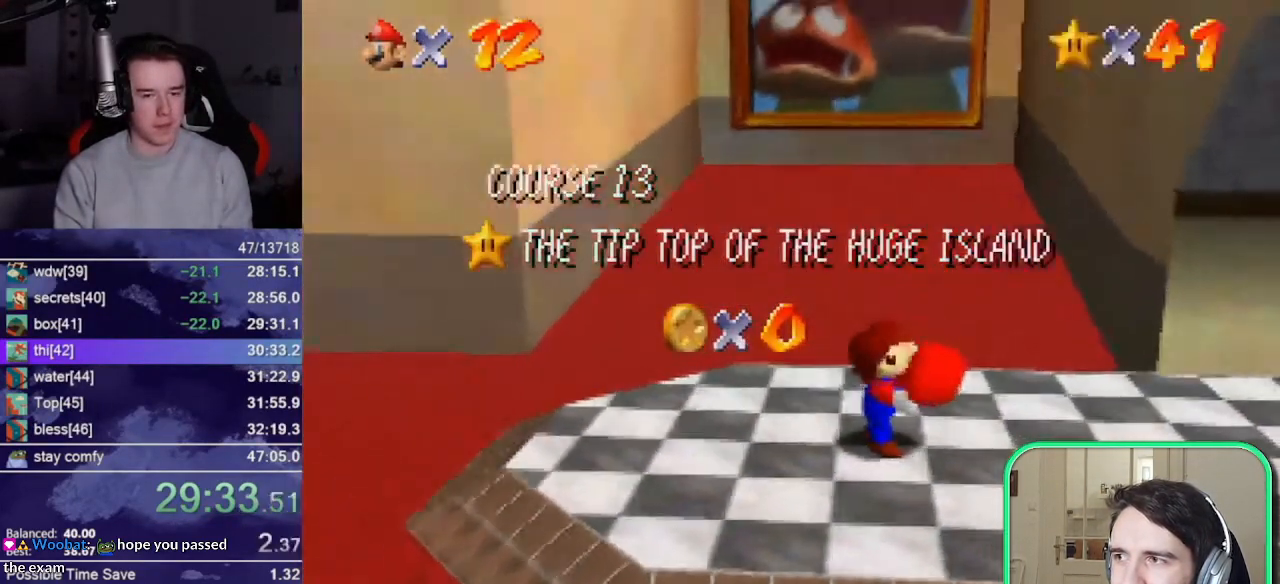
{"buttons": ["R1", "C_DOWN"], "left_stick": "center", "events": [[67, "C_DOWN", "down"], [67, "R1", "down"], [200, "C_DOWN", "up"], [200, "R1", "up"], [433, "C_DOWN", "down"], [433, "R1", "down"]]}
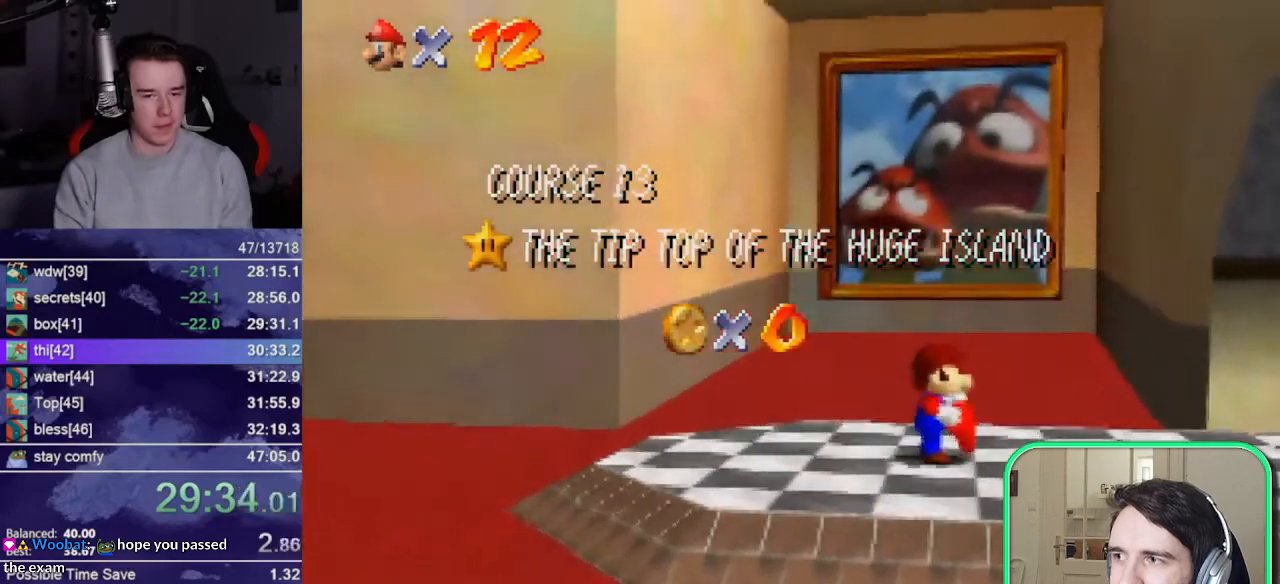
{"buttons": [], "left_stick": "down", "events": [[67, "C_DOWN", "up"], [67, "R1", "up"], [267, "left_stick", "down"]]}
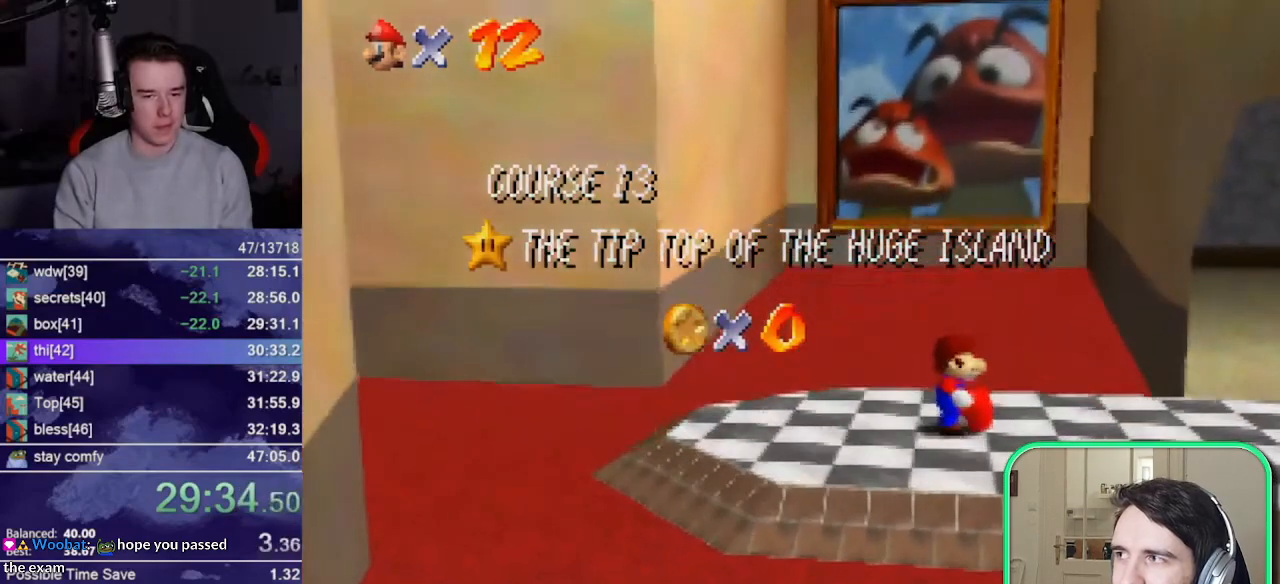
{"buttons": [], "left_stick": "down", "events": []}
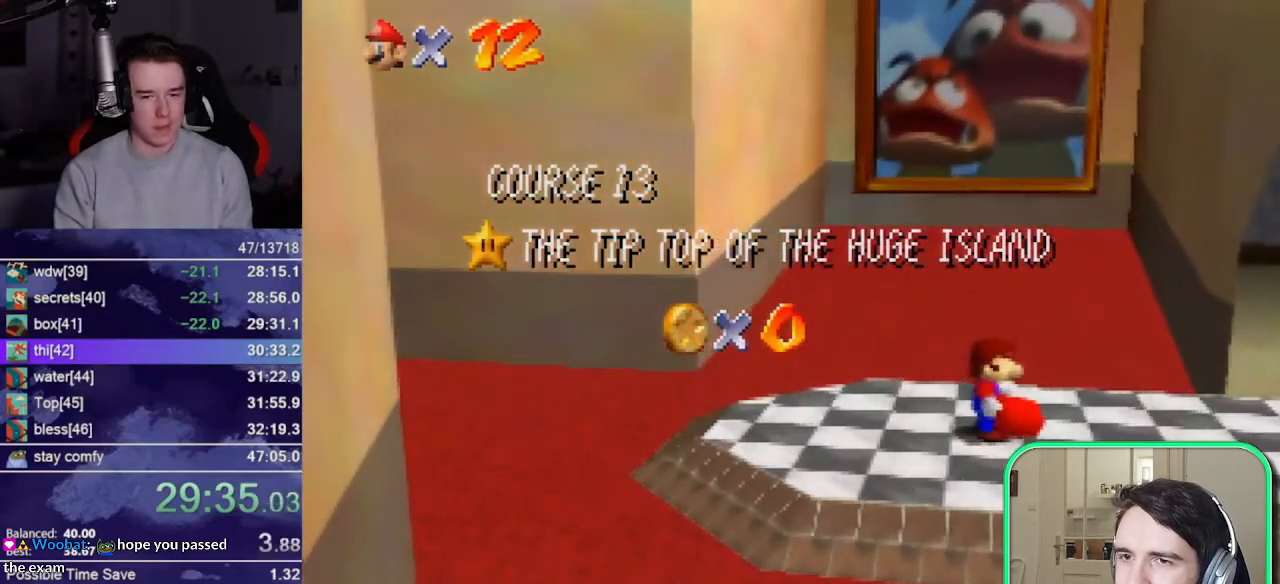
{"buttons": [], "left_stick": "down", "events": []}
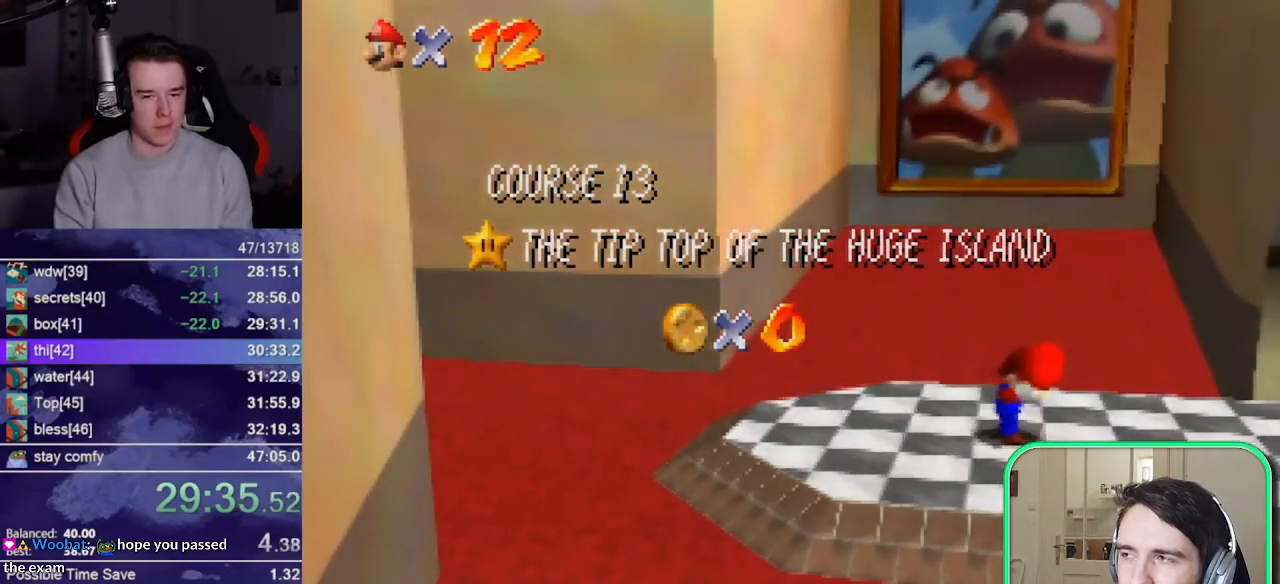
{"buttons": [], "left_stick": "center", "events": [[167, "left_stick", "center"]]}
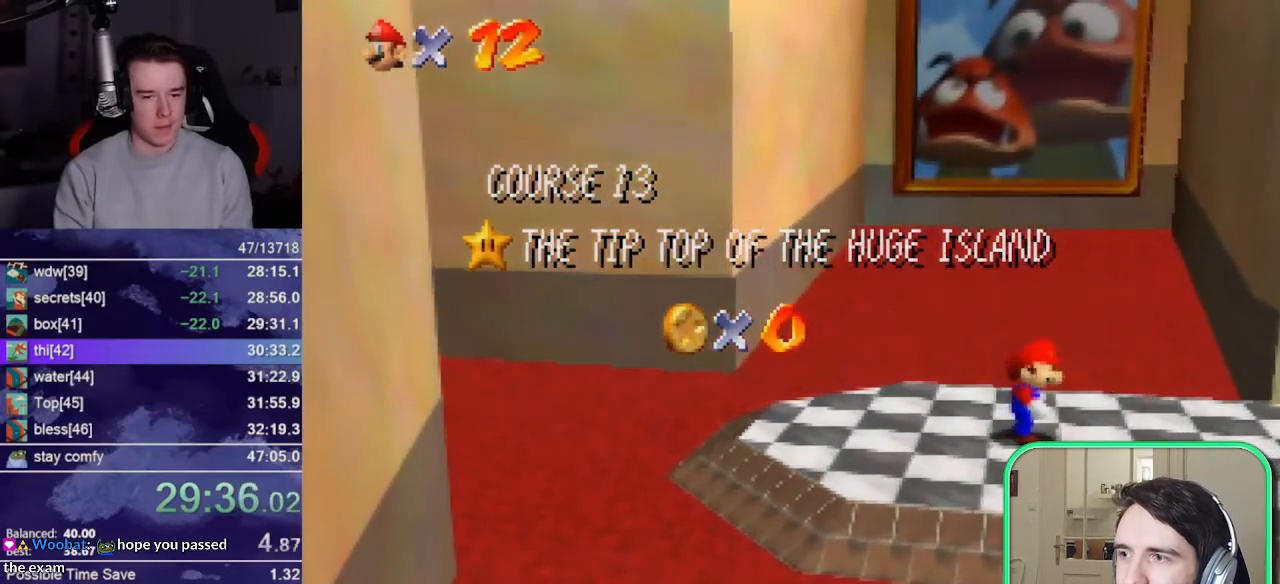
{"buttons": [], "left_stick": "down", "events": [[67, "left_stick", "down"], [400, "A", "down"], [467, "A", "up"]]}
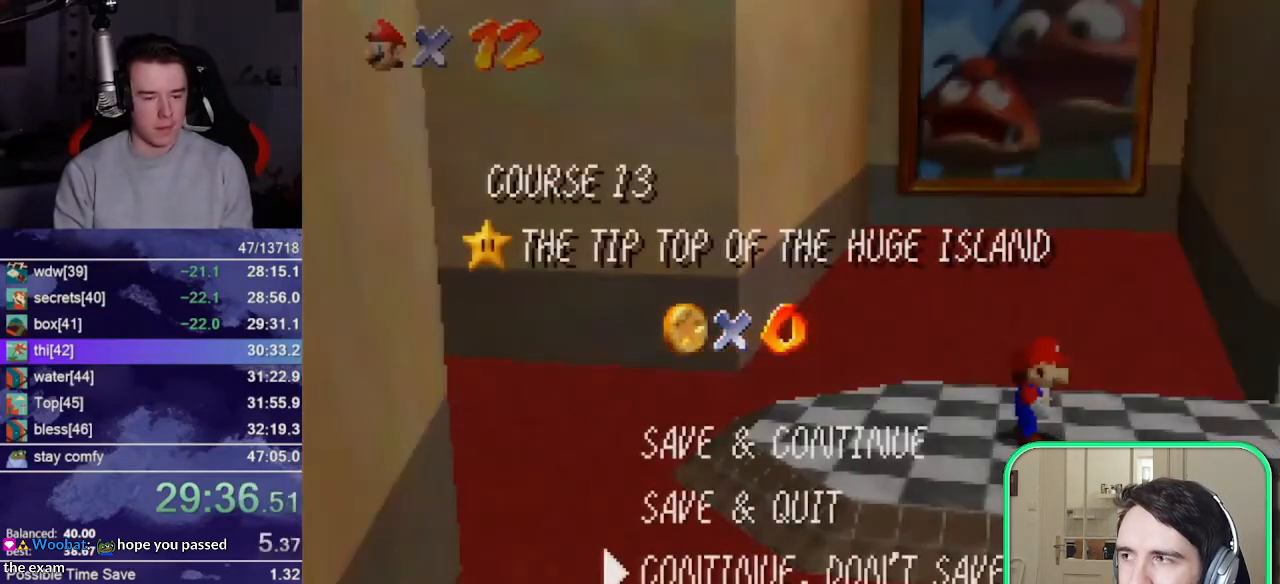
{"buttons": [], "left_stick": "down", "events": [[267, "A", "down"], [367, "A", "up"]]}
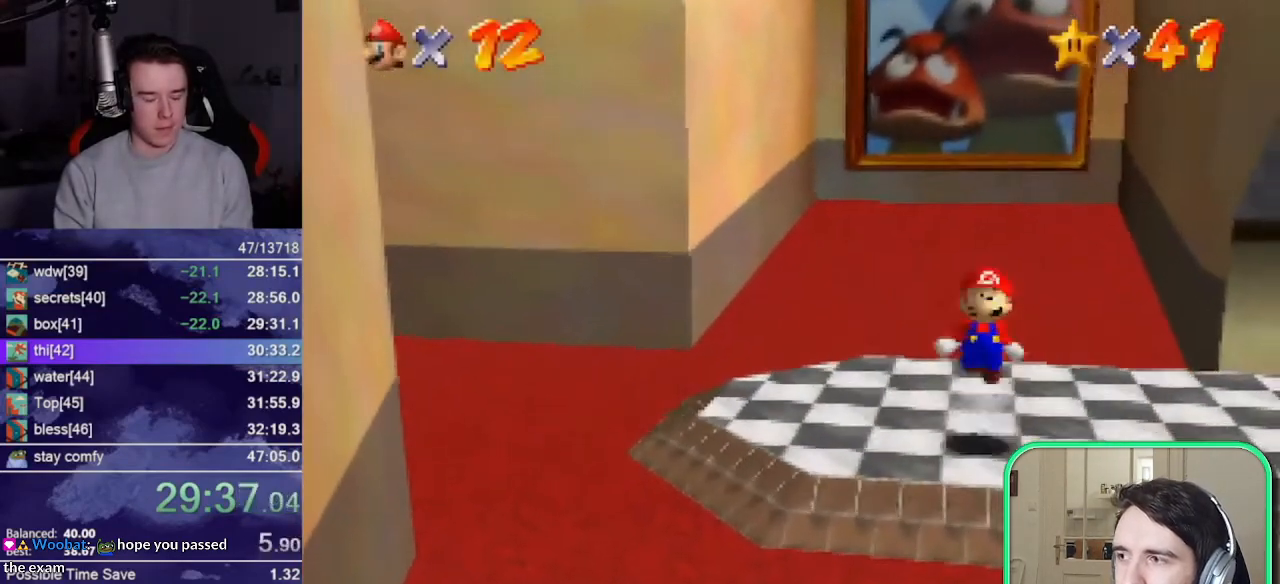
{"buttons": [], "left_stick": "down", "events": []}
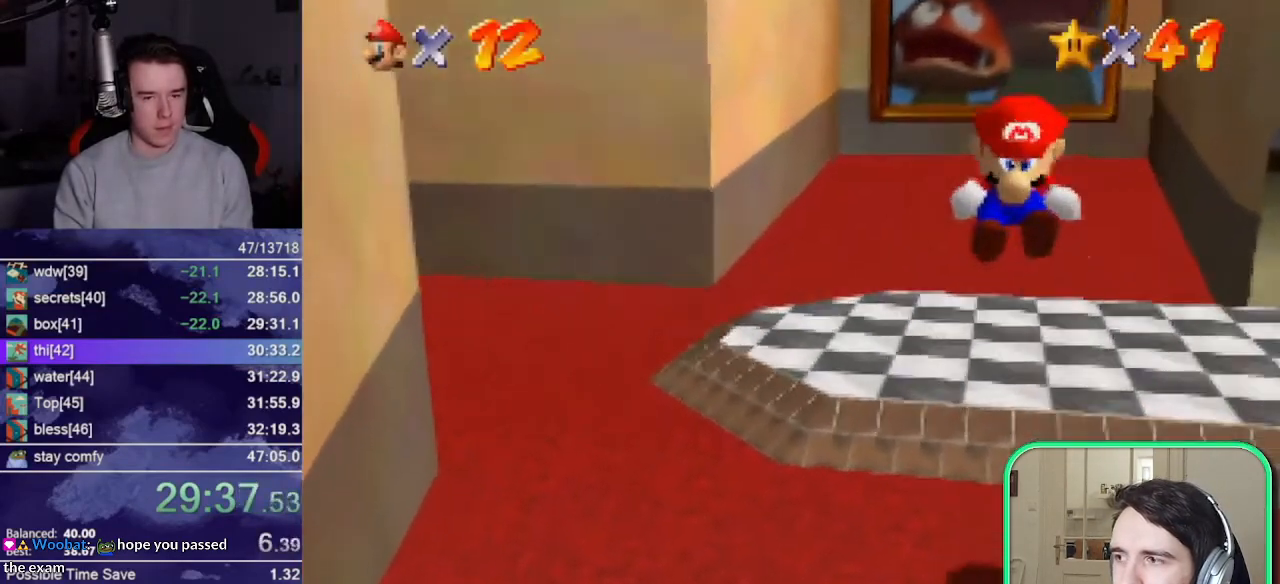
{"buttons": ["A"], "left_stick": "down", "events": [[367, "A", "down"], [433, "A", "up"], [500, "A", "down"]]}
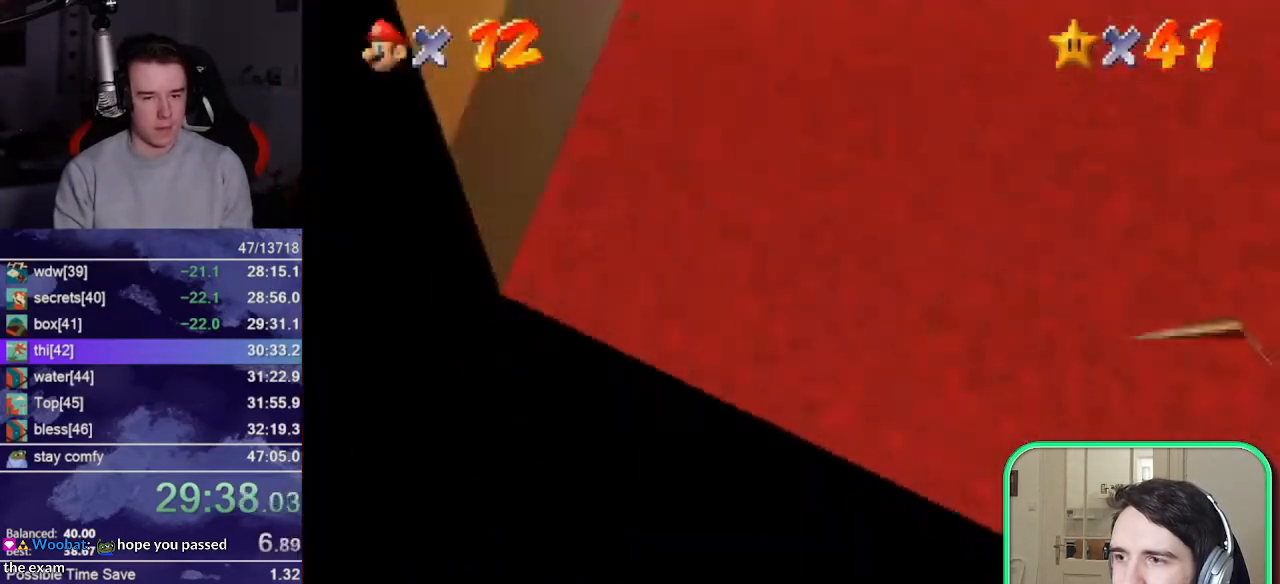
{"buttons": [], "left_stick": "center", "events": [[67, "A", "up"], [200, "left_stick", "center"]]}
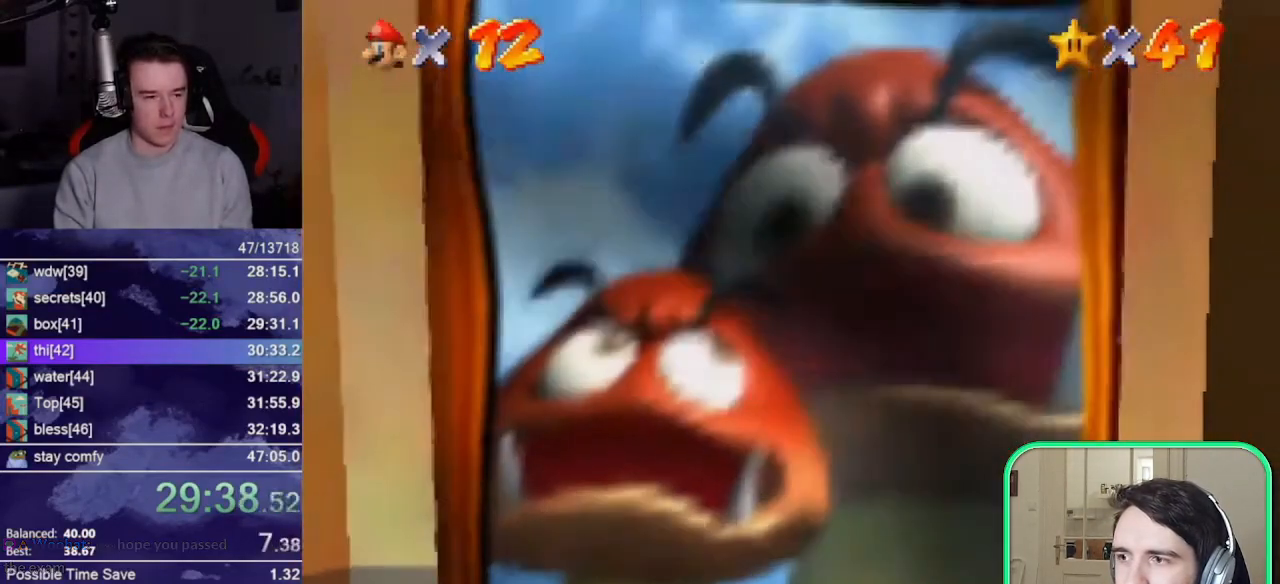
{"buttons": [], "left_stick": "center", "events": []}
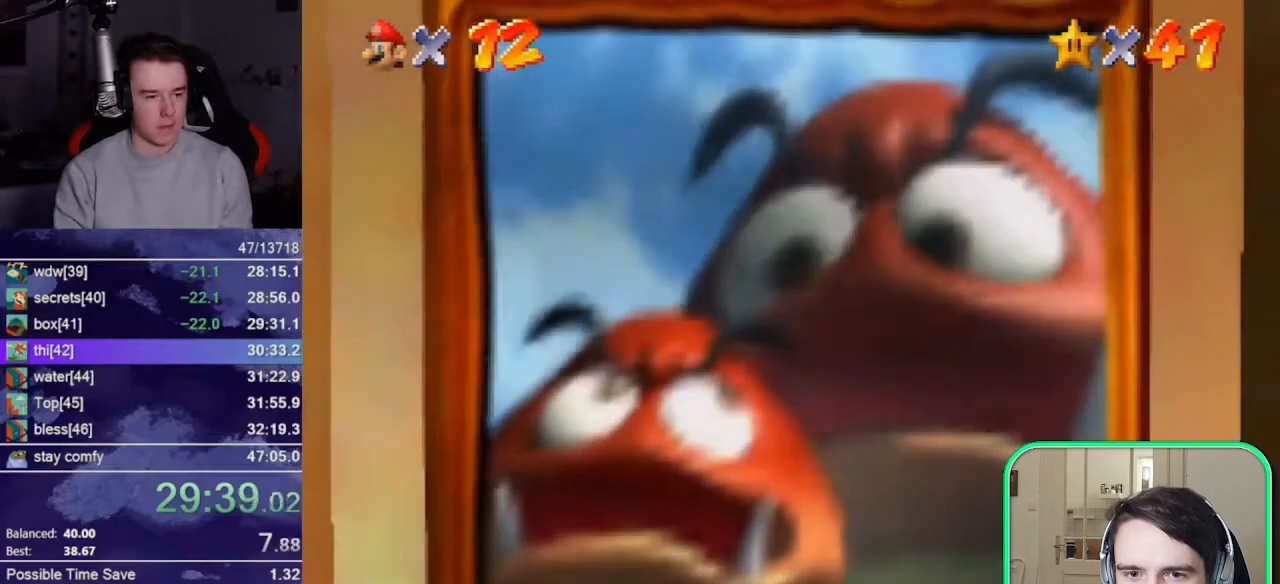
{"buttons": [], "left_stick": "center", "events": []}
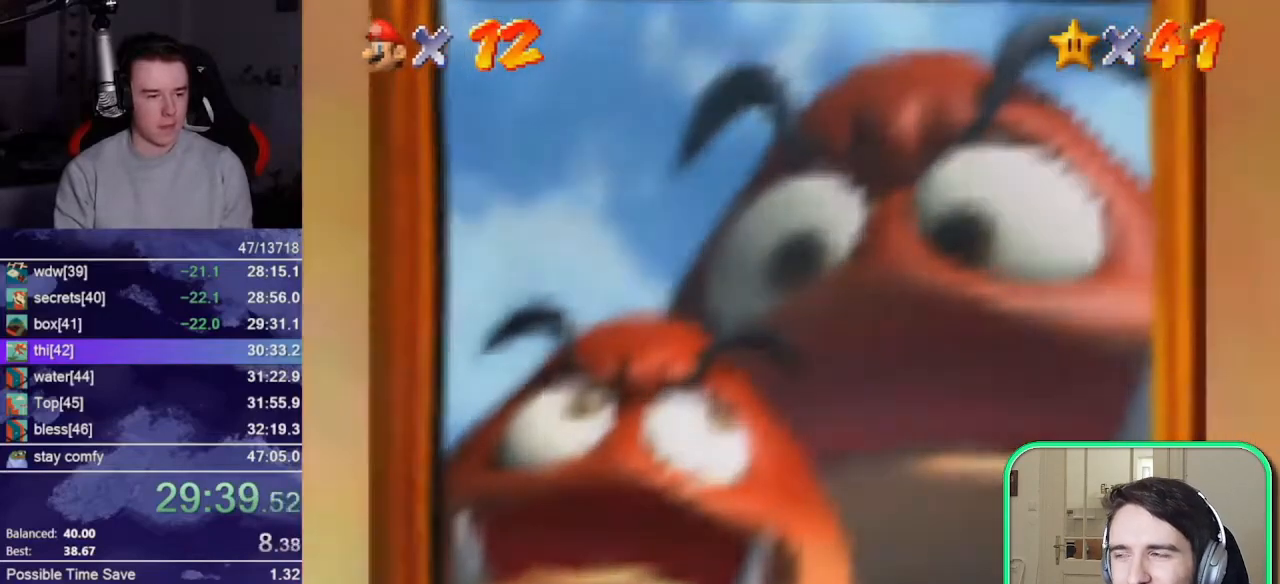
{"buttons": [], "left_stick": "center", "events": []}
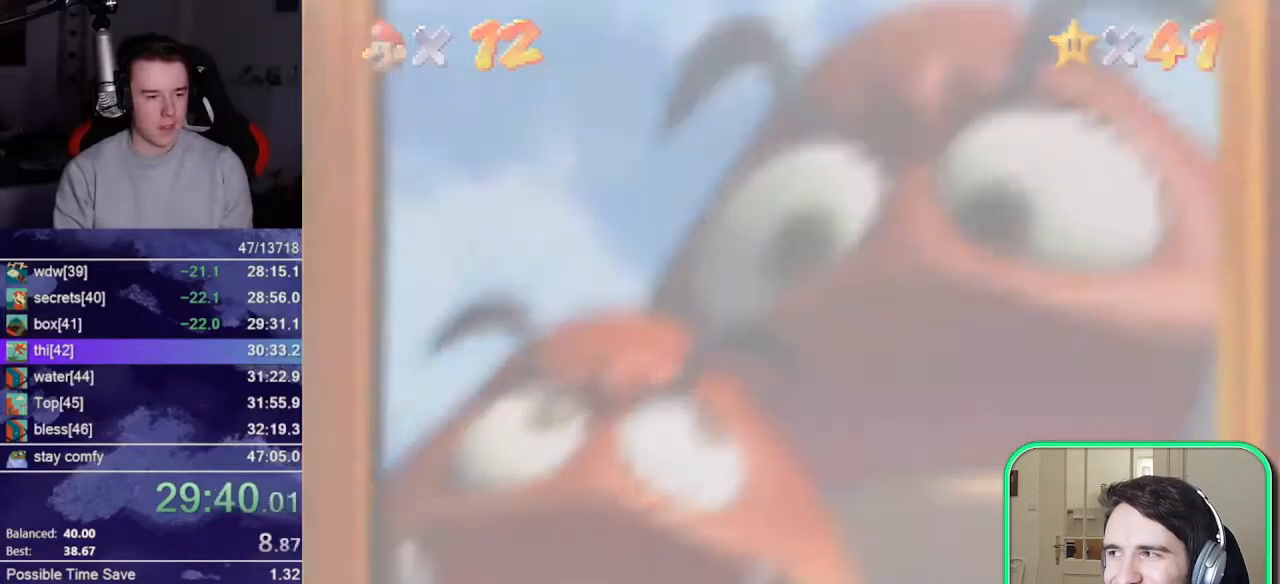
{"buttons": [], "left_stick": "center", "events": []}
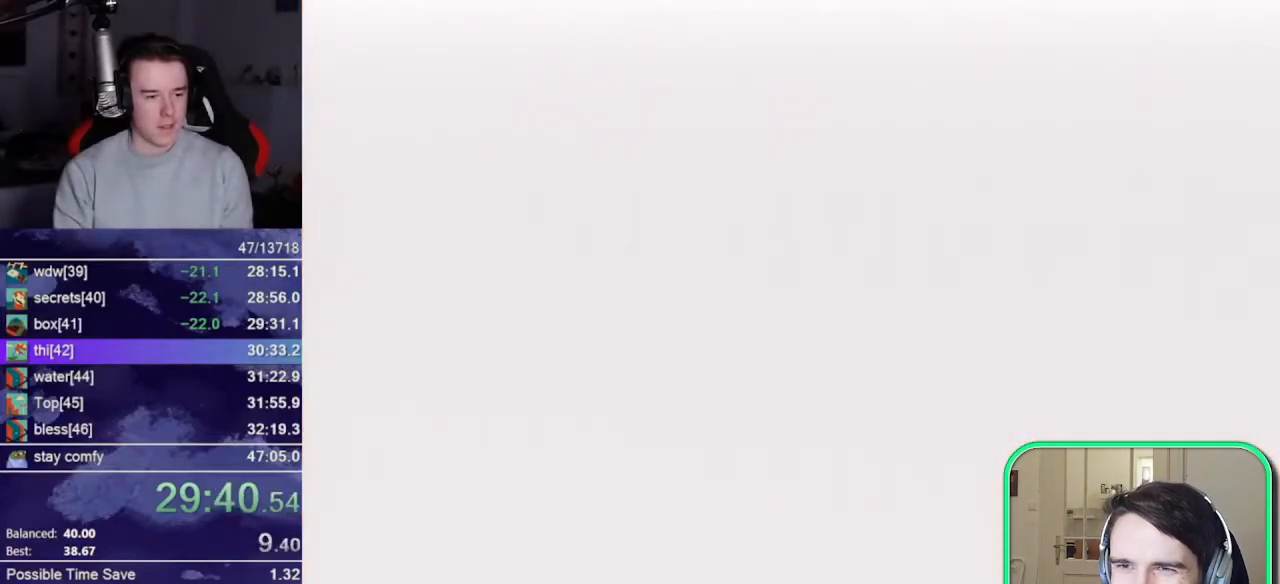
{"buttons": [], "left_stick": "center", "events": []}
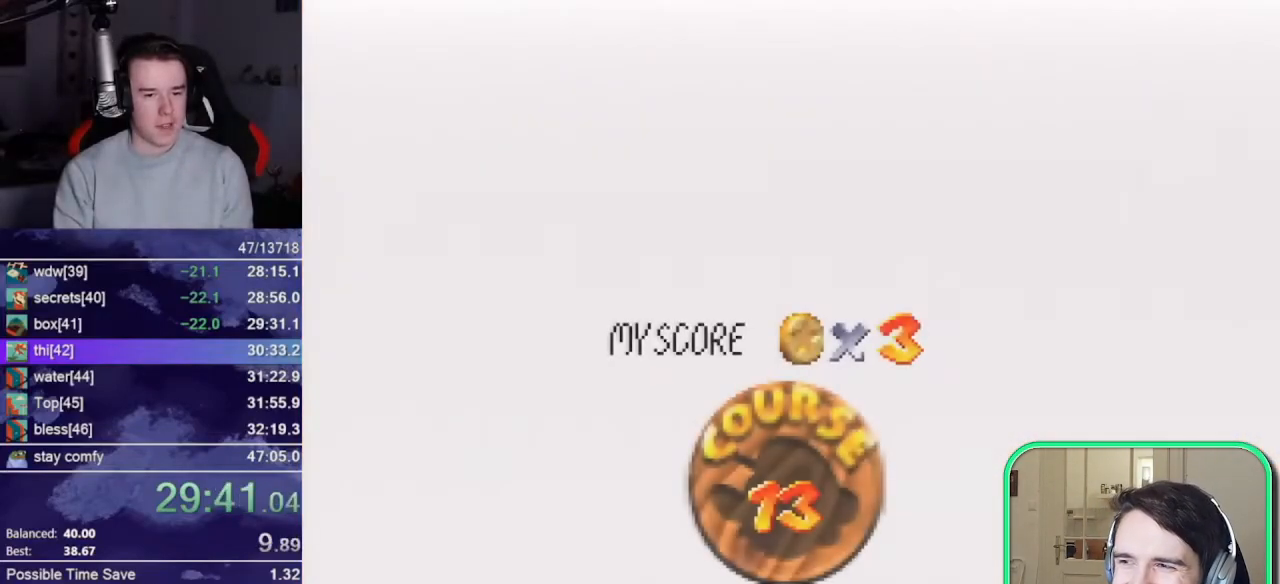
{"buttons": ["B"], "left_stick": "center", "events": [[367, "B", "down"], [400, "A", "down"], [433, "B", "up"], [500, "A", "up"], [500, "B", "down"]]}
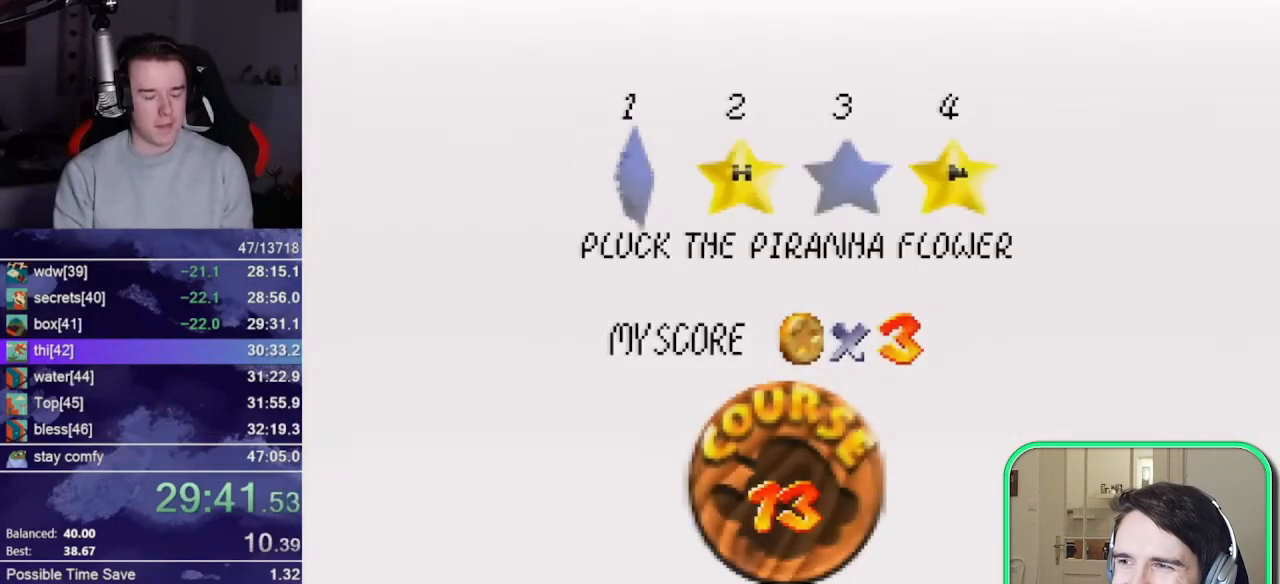
{"buttons": [], "left_stick": "center", "events": [[33, "A", "down"], [33, "B", "up"], [100, "B", "down"], [200, "B", "up"], [250, "B", "down"], [333, "A", "up"], [333, "B", "up"]]}
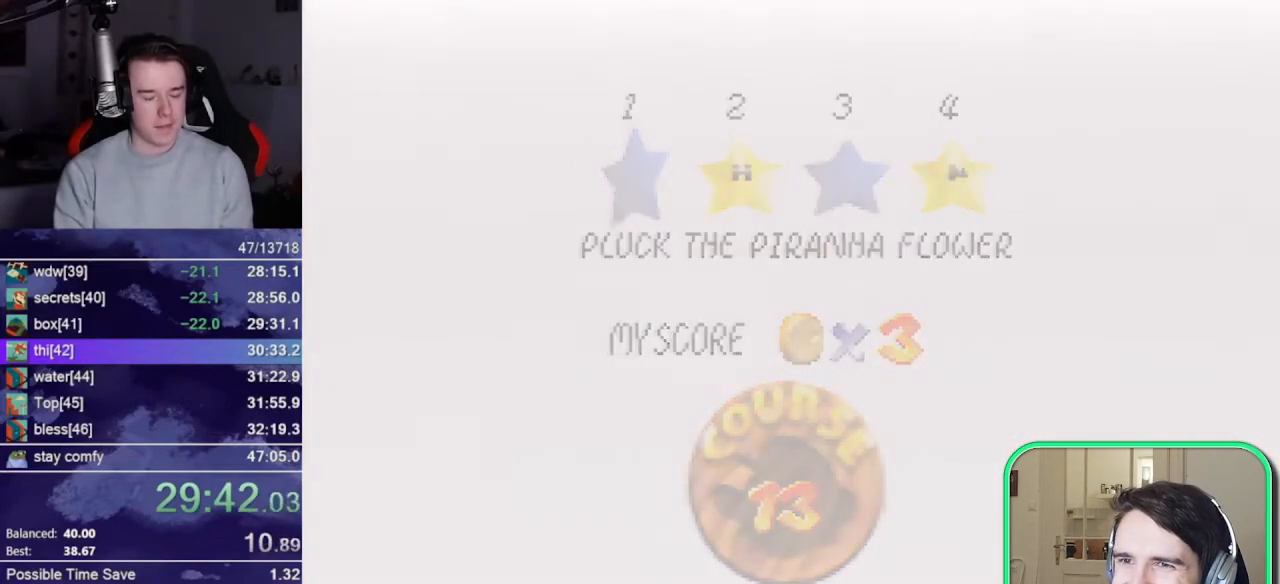
{"buttons": ["C_DOWN", "C_RIGHT"], "left_stick": "center", "events": [[500, "C_DOWN", "down"], [500, "C_RIGHT", "down"]]}